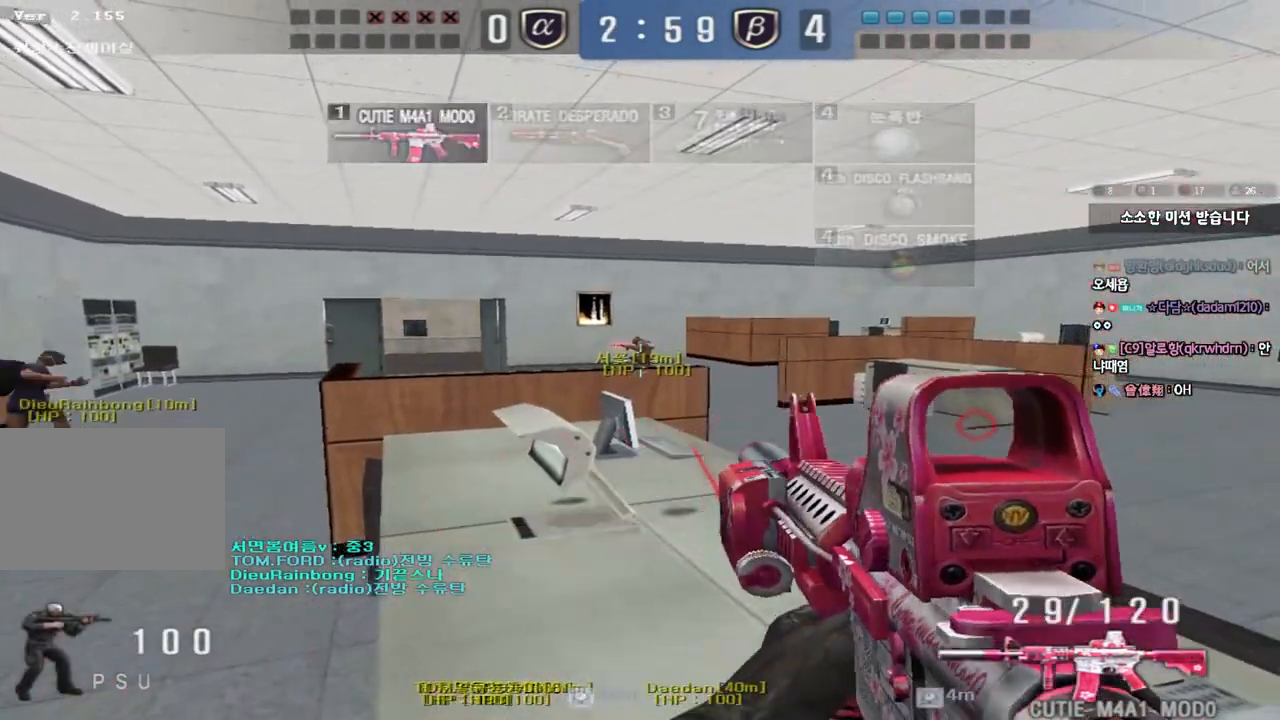
Gameplay with keyboard; each line is a JSON object with the keys held at the frame after it. "events" lists presses ("down") and releases ("up") of "a", "ctrl", "d", "e", "f", "q", "r", "s", "shift", "space", "tab" and "w" between this image and that frame as [ms after this image, input, new state], when the widget could be followed in between. No other keys are recorded. Mouse input is not recorded.
{"keys": [], "events": [[367, "r", "down"], [450, "r", "up"]]}
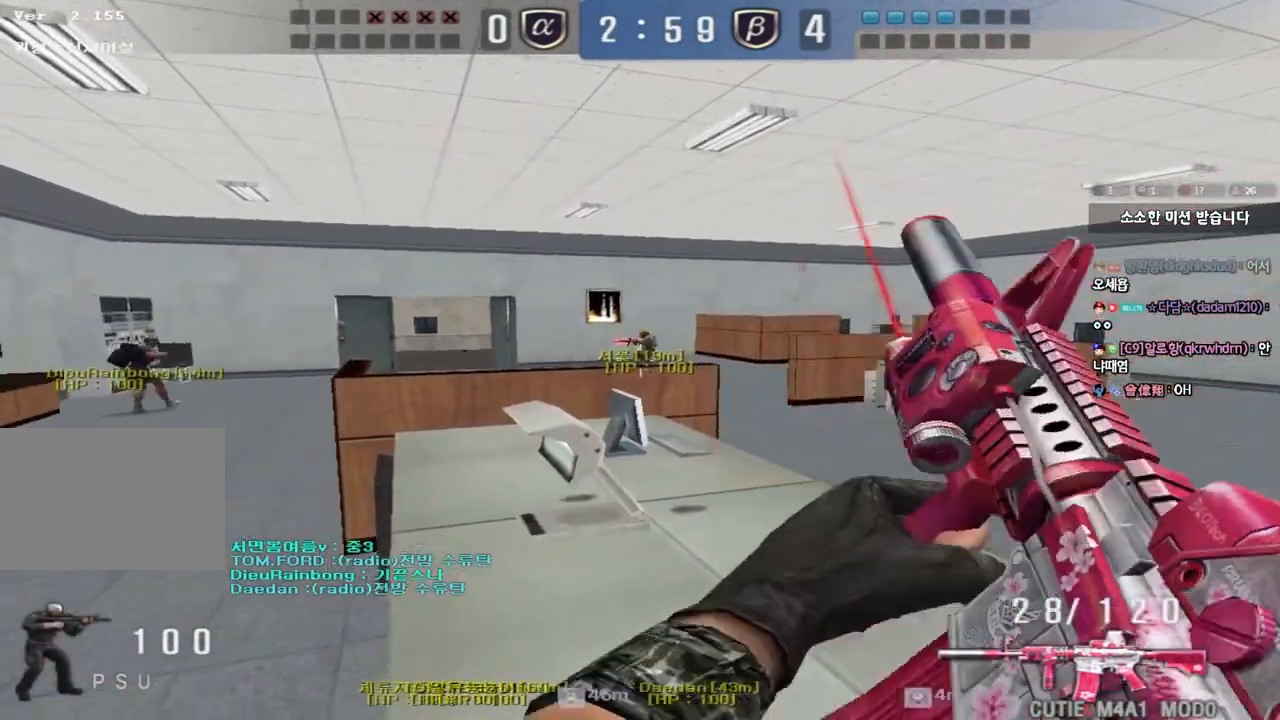
{"keys": [], "events": []}
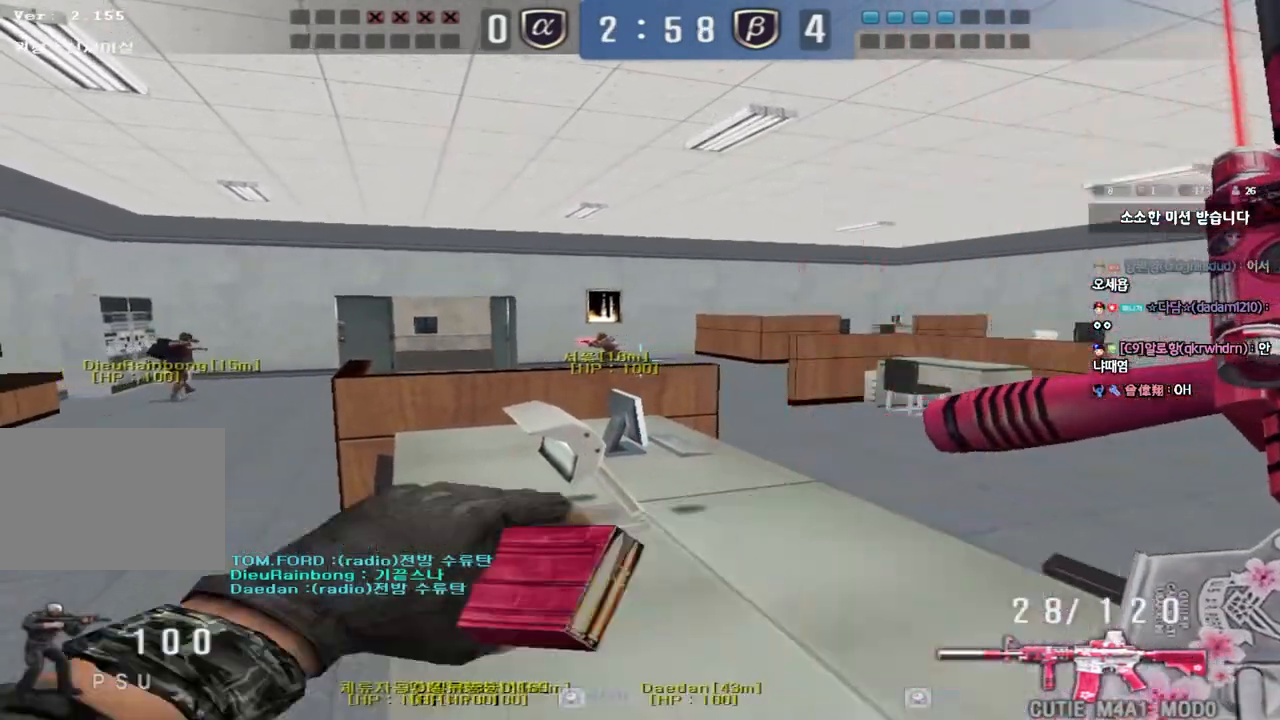
{"keys": ["ctrl"], "events": [[367, "ctrl", "down"]]}
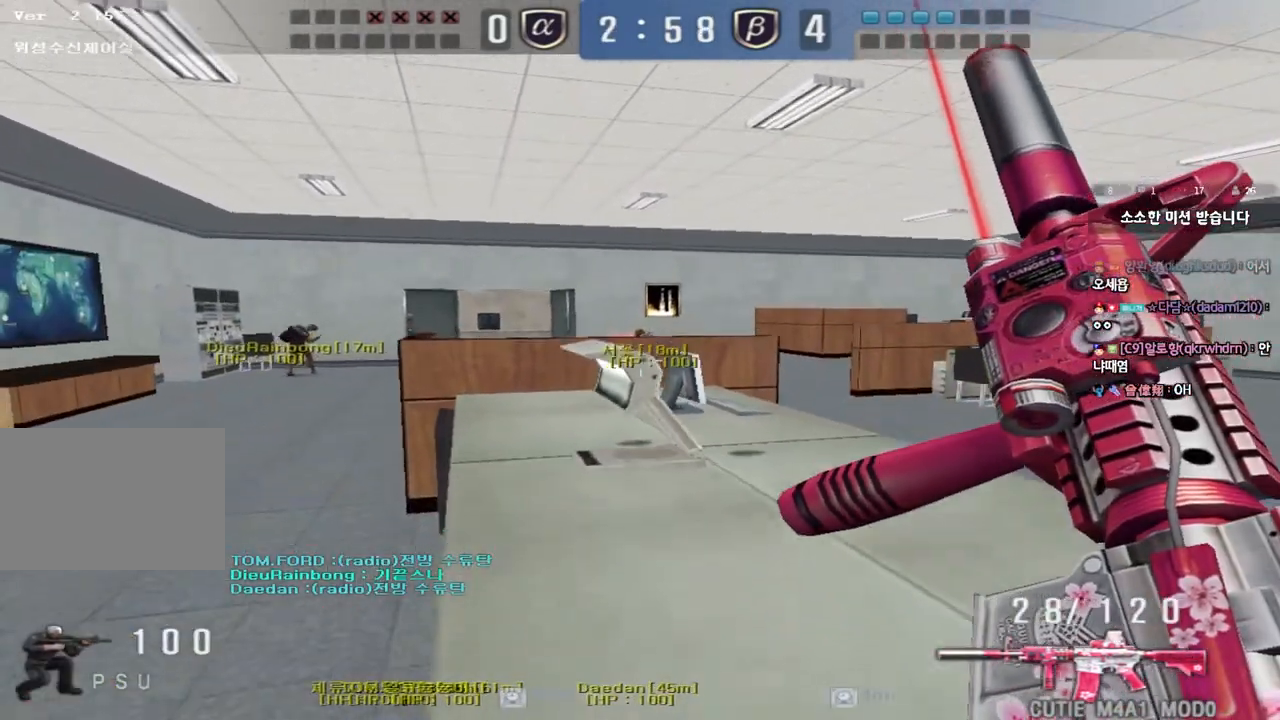
{"keys": ["ctrl"], "events": []}
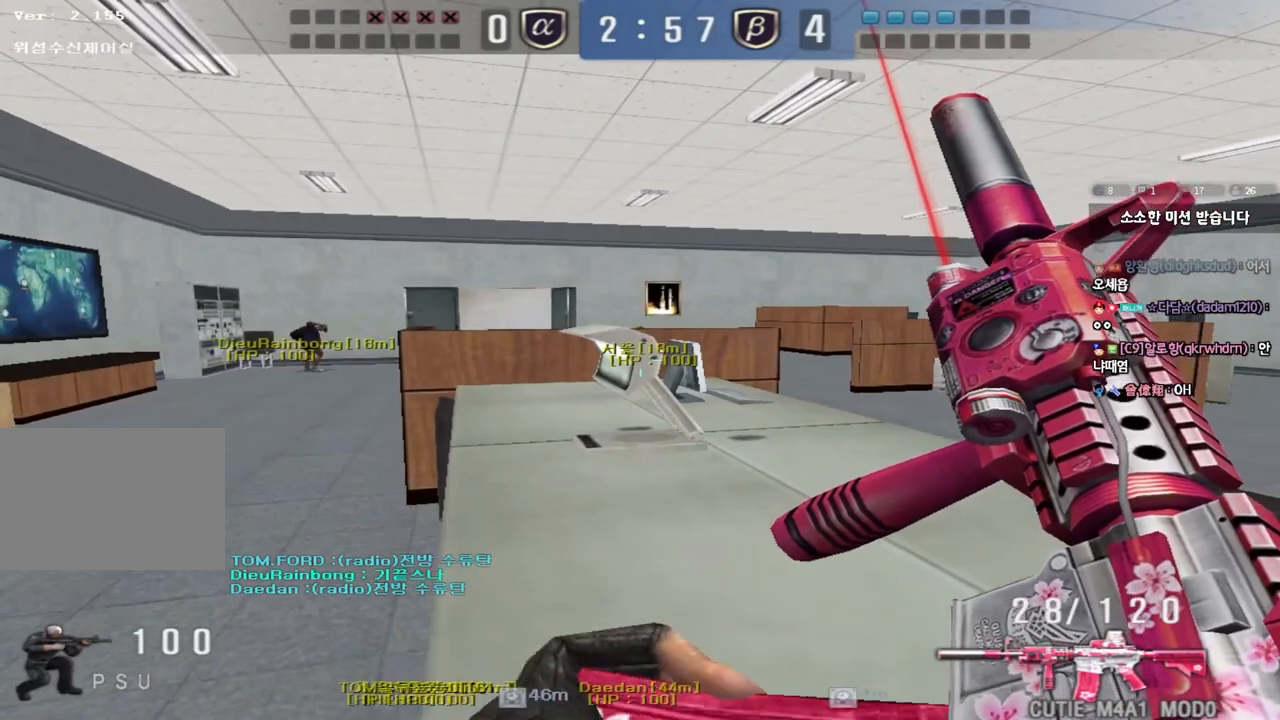
{"keys": ["ctrl"], "events": []}
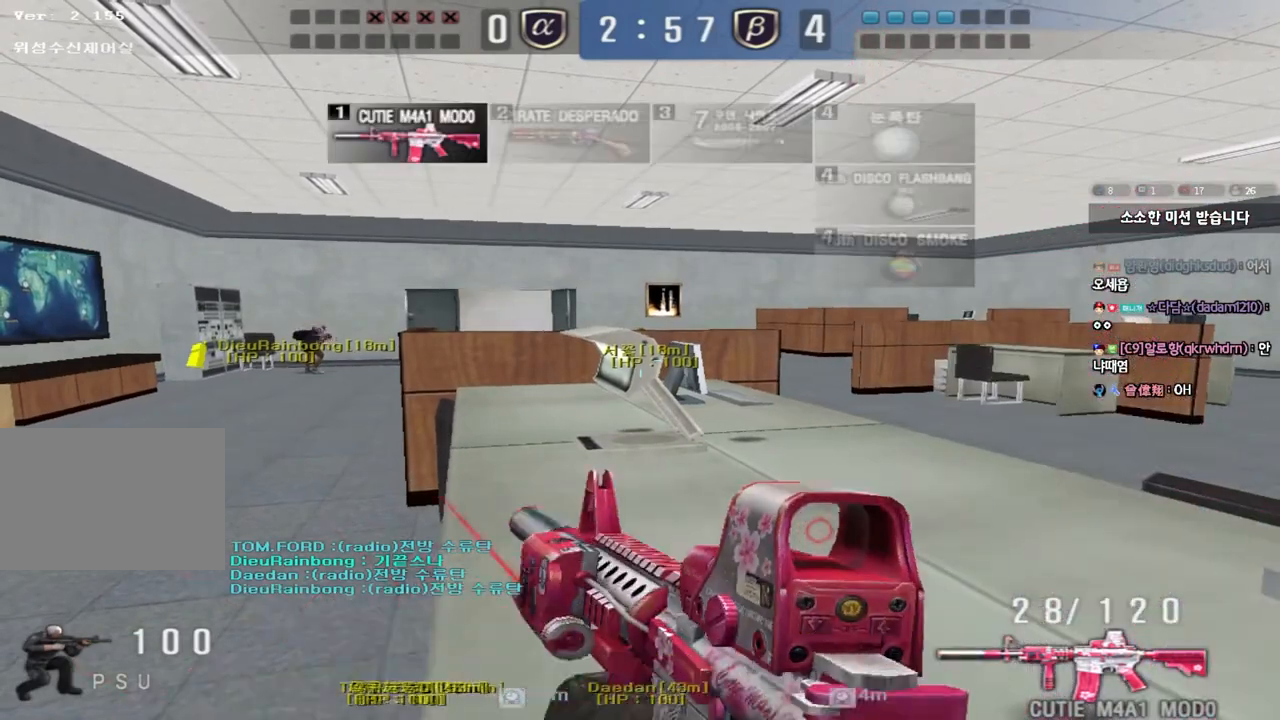
{"keys": [], "events": [[17, "ctrl", "up"]]}
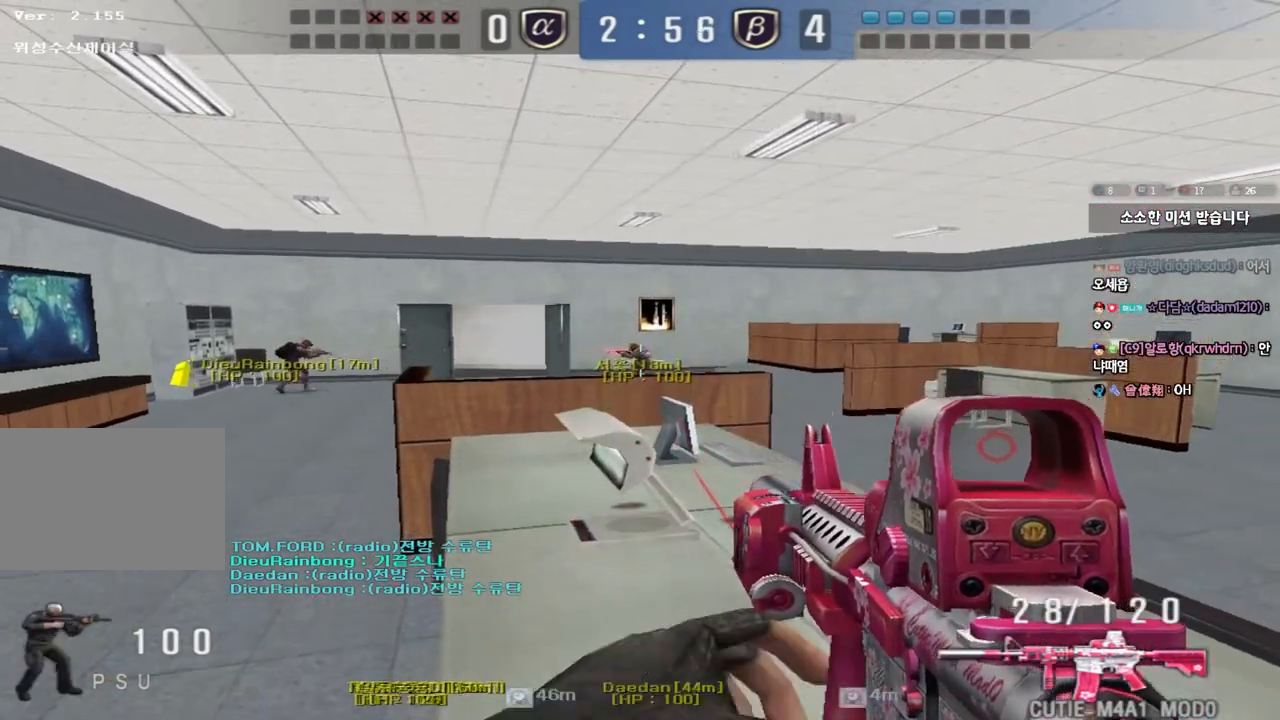
{"keys": ["ctrl"], "events": [[67, "r", "down"], [150, "r", "up"], [233, "ctrl", "down"]]}
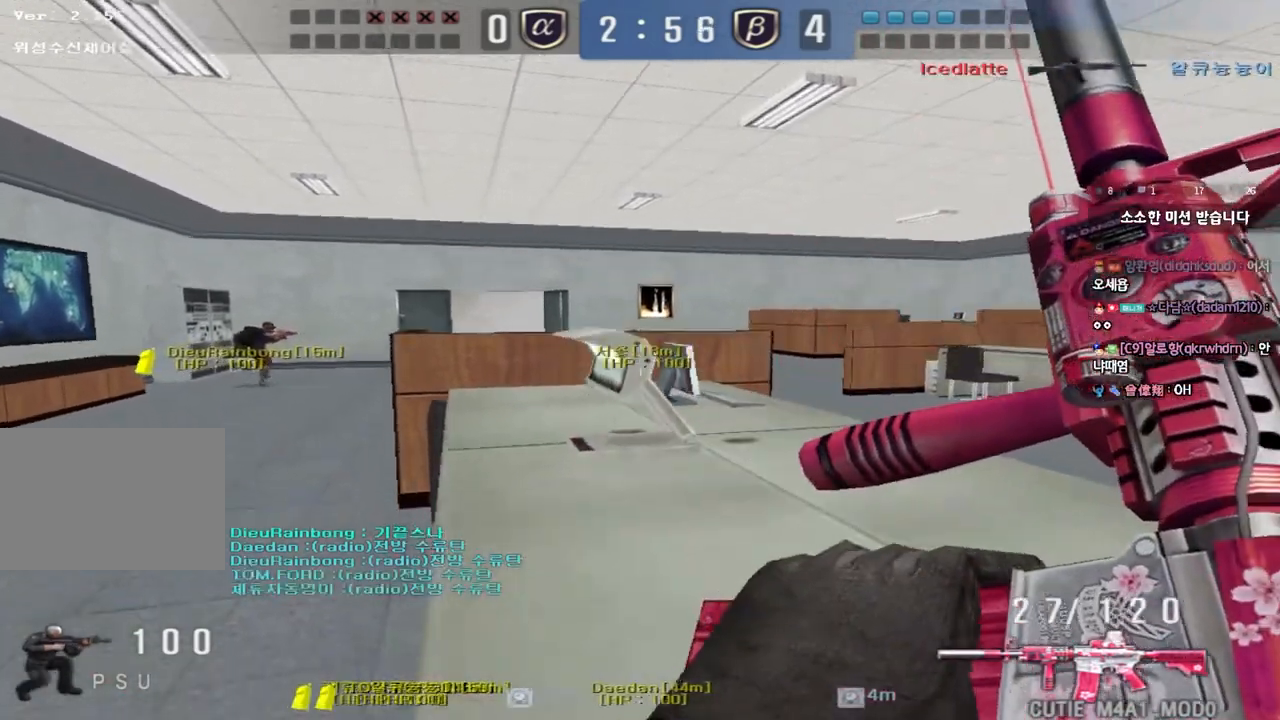
{"keys": [], "events": [[383, "ctrl", "up"]]}
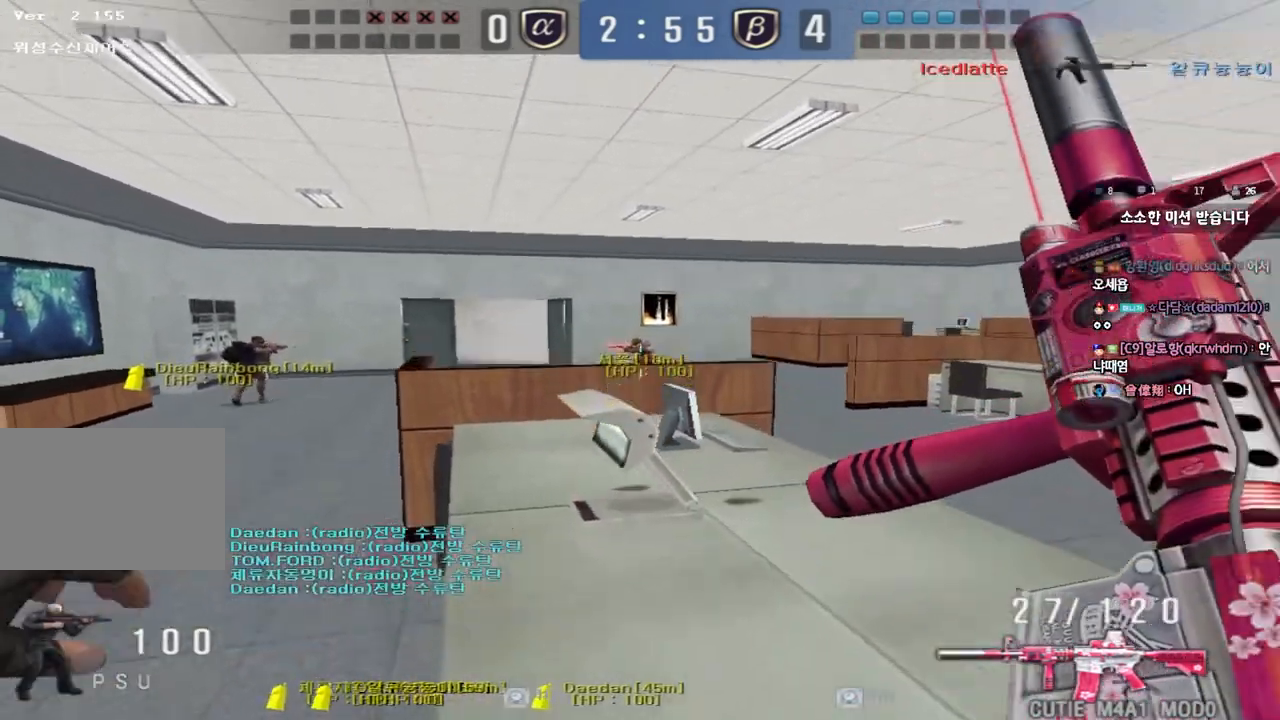
{"keys": [], "events": []}
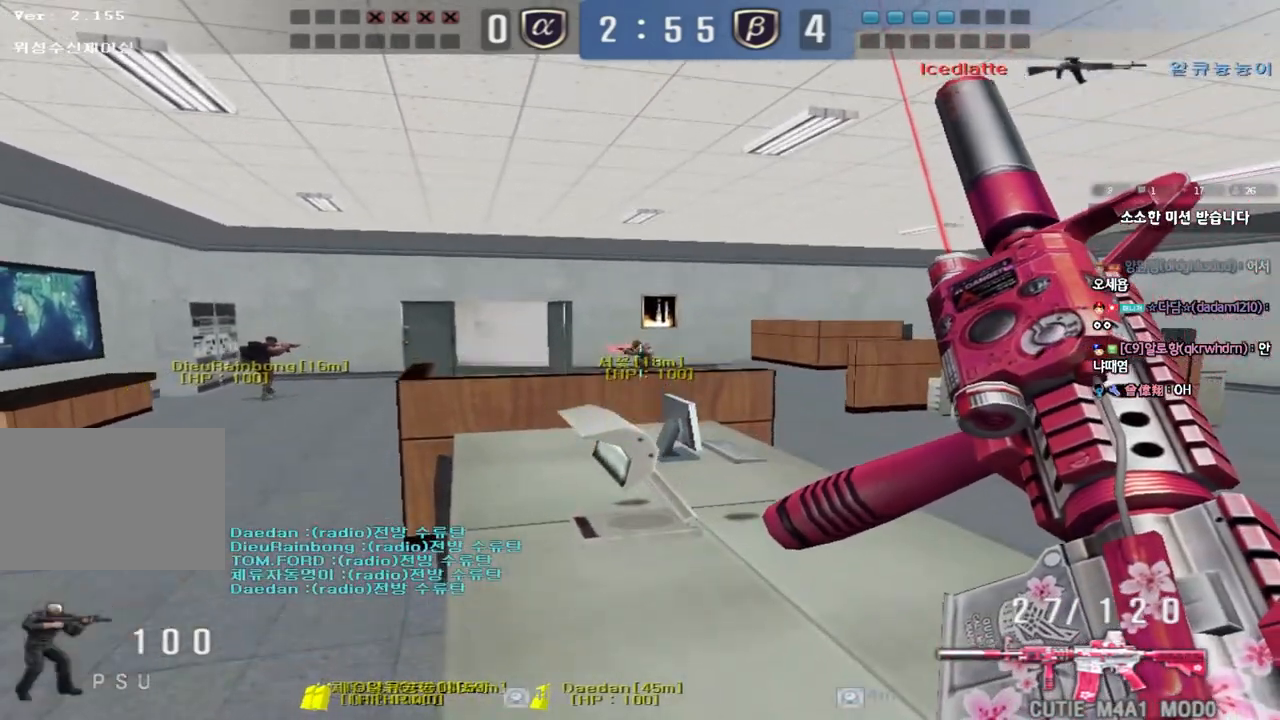
{"keys": [], "events": []}
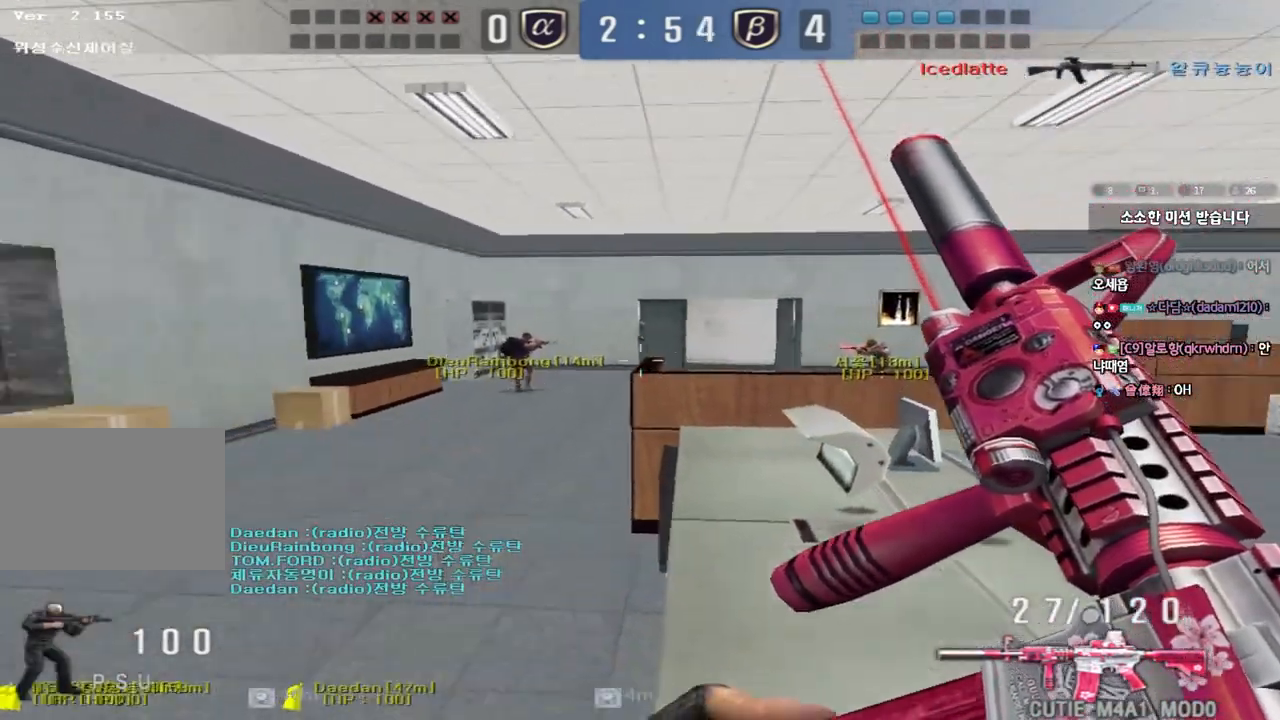
{"keys": ["ctrl"], "events": [[217, "ctrl", "down"]]}
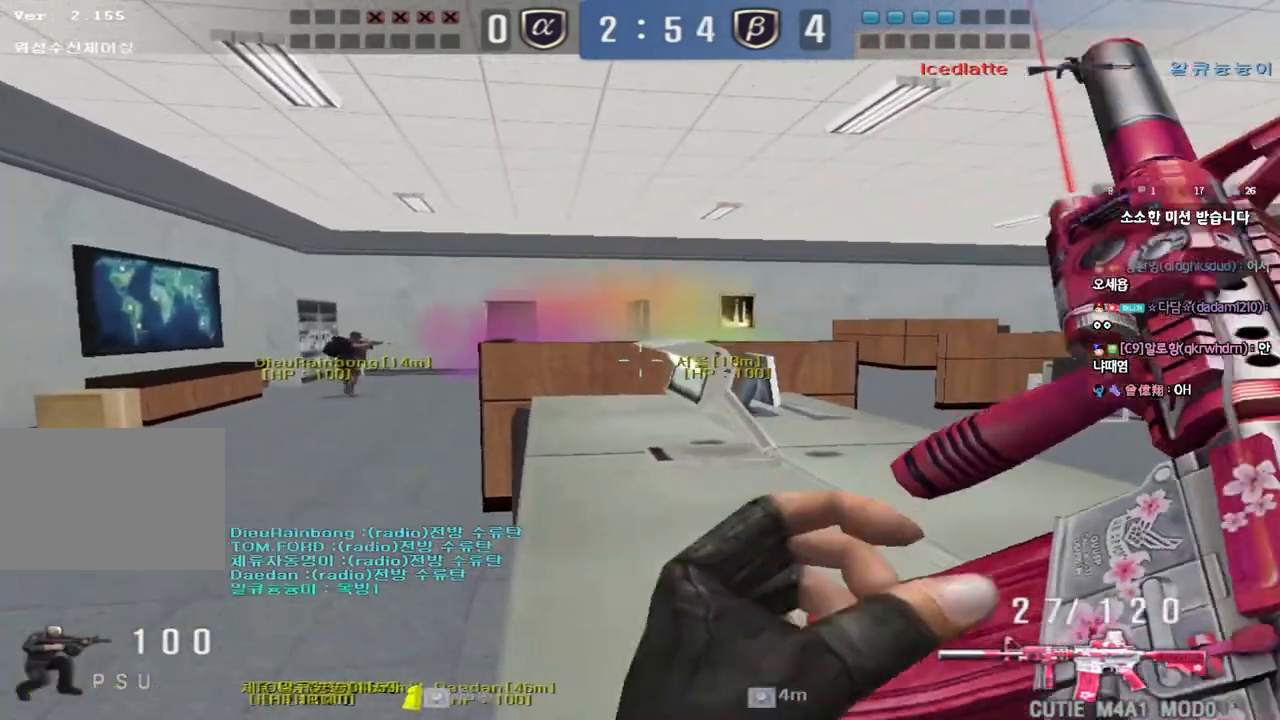
{"keys": [], "events": [[267, "ctrl", "up"]]}
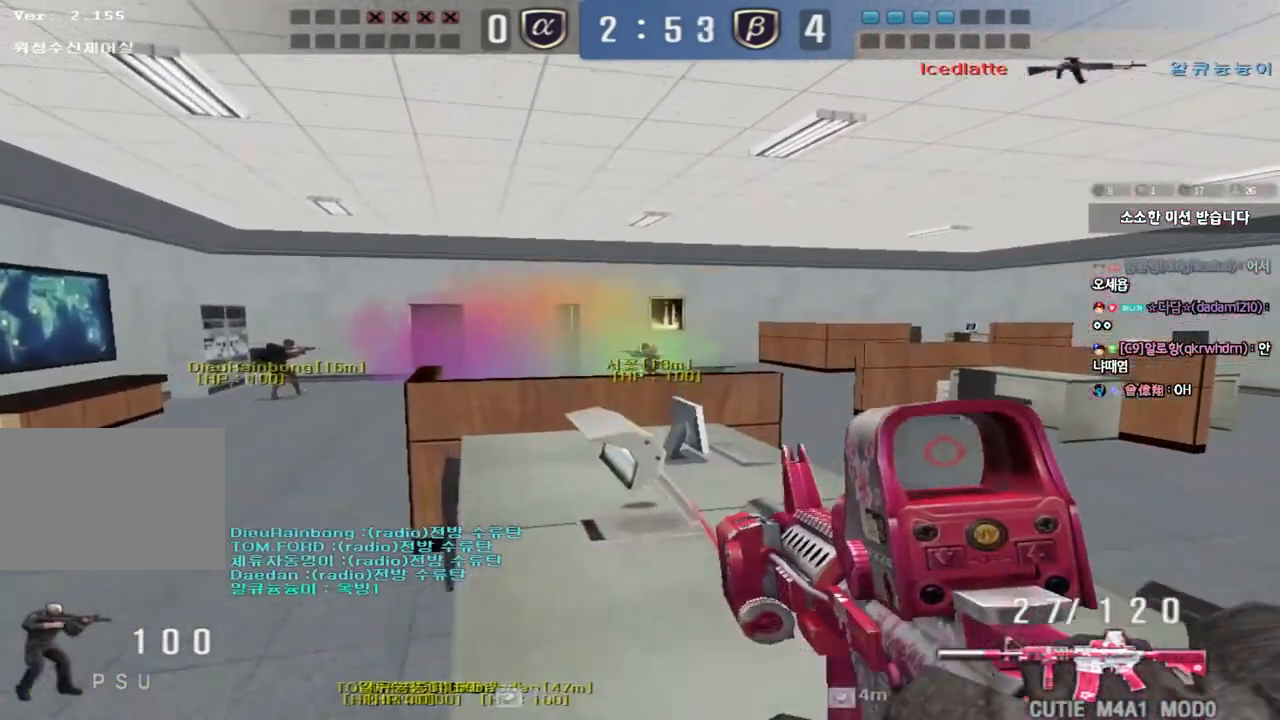
{"keys": [], "events": []}
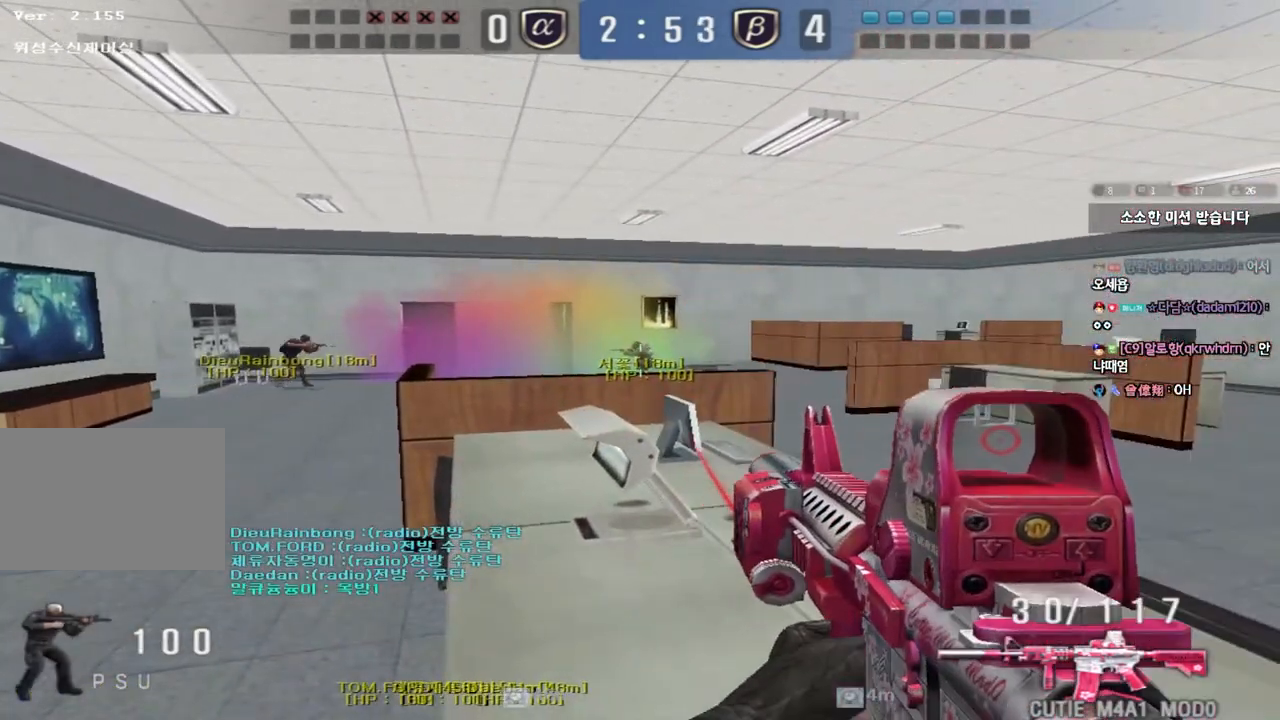
{"keys": [], "events": []}
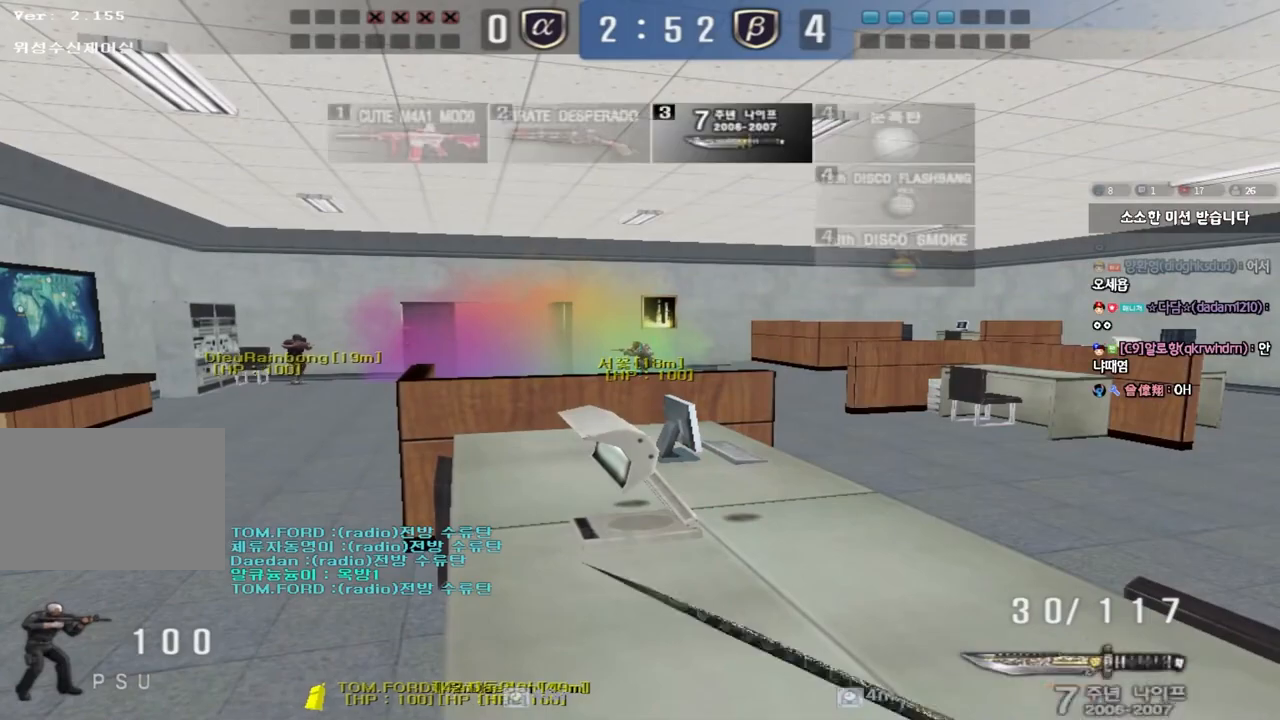
{"keys": [], "events": []}
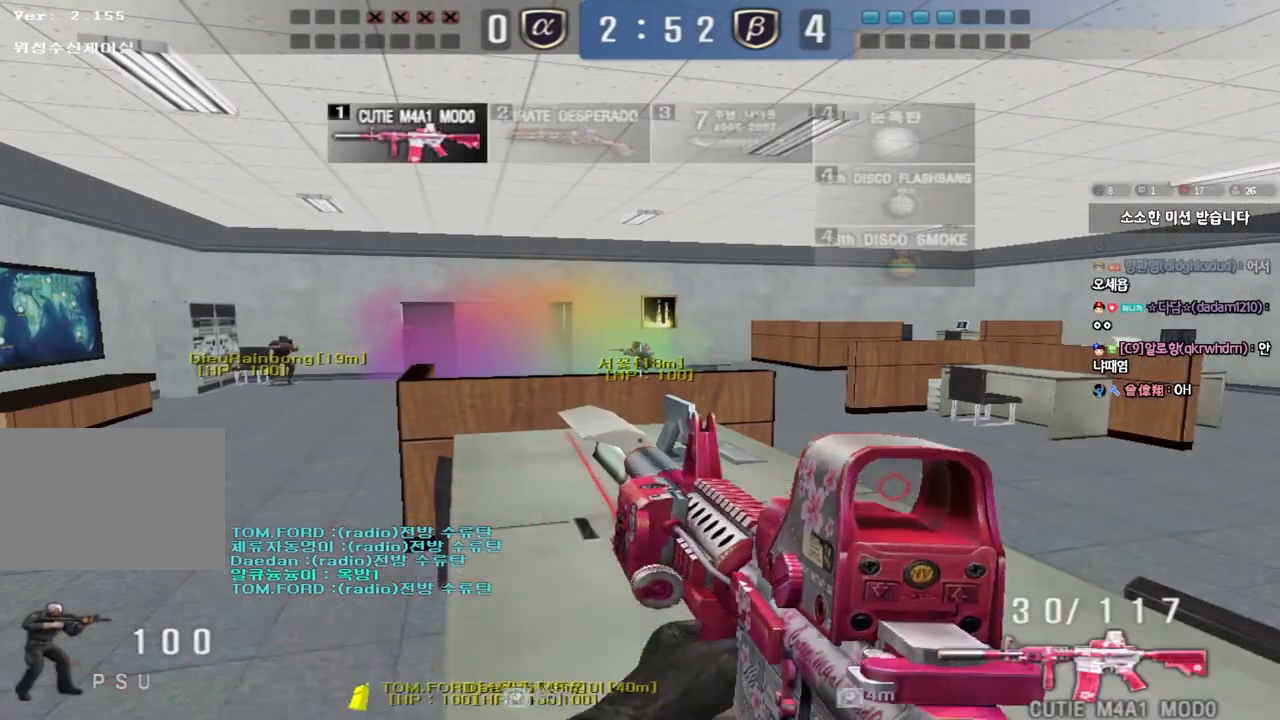
{"keys": [], "events": []}
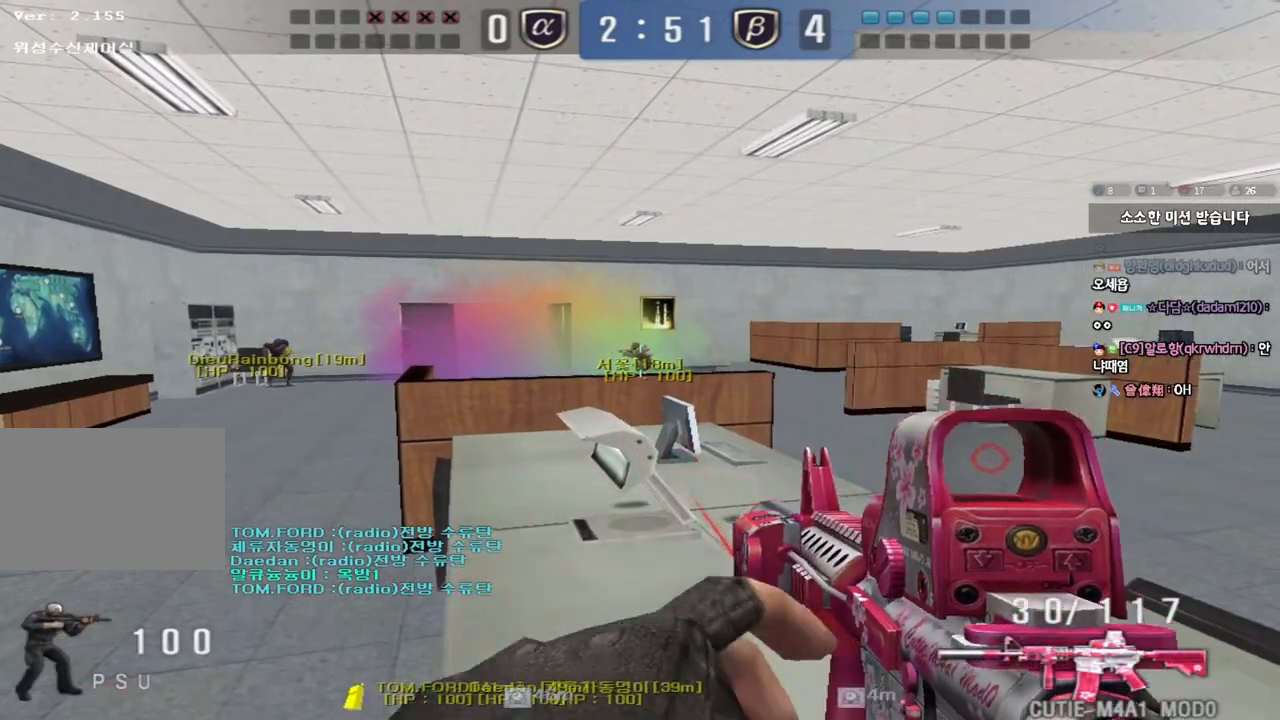
{"keys": ["ctrl"], "events": [[233, "r", "down"], [317, "r", "up"], [383, "ctrl", "down"]]}
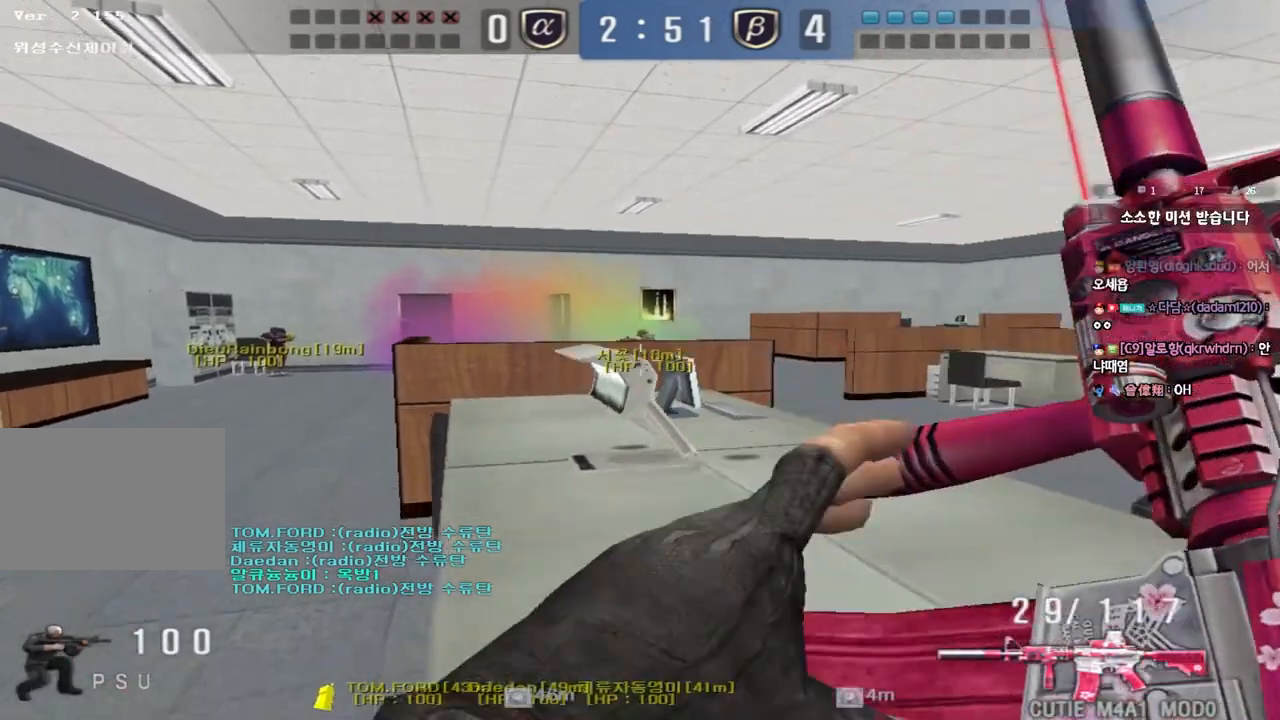
{"keys": ["ctrl"], "events": []}
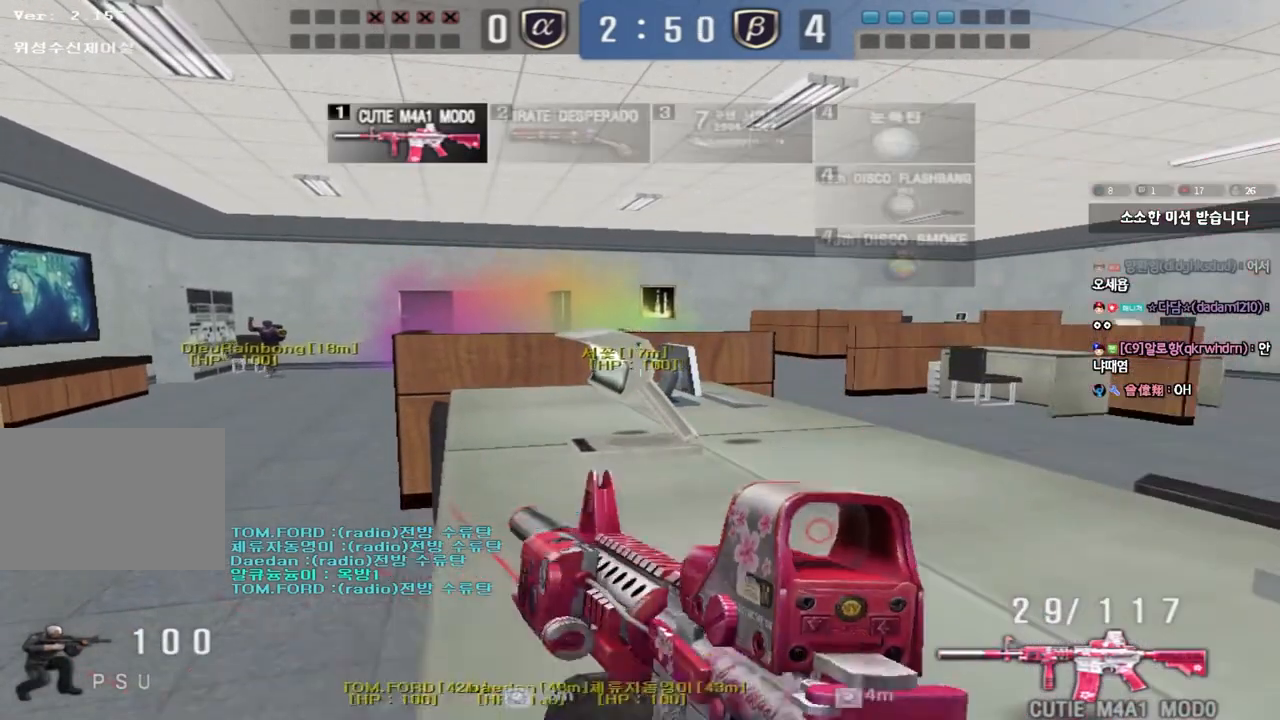
{"keys": [], "events": [[267, "ctrl", "up"]]}
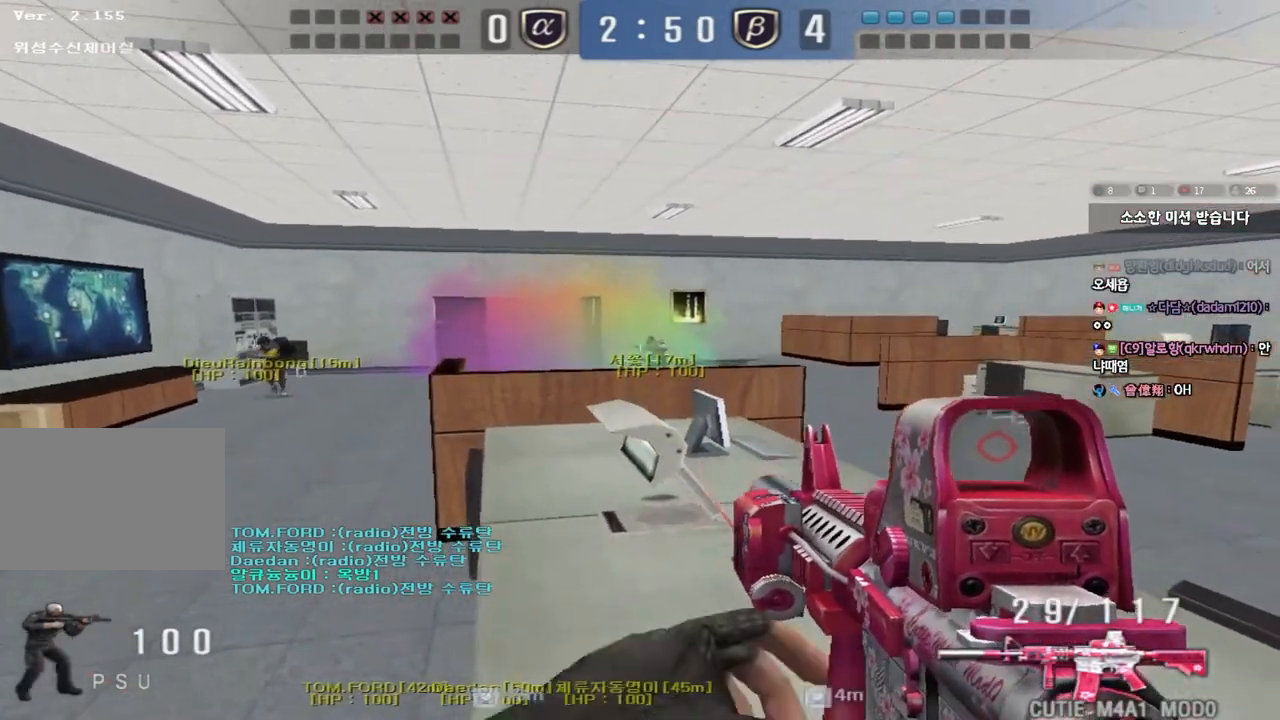
{"keys": [], "events": []}
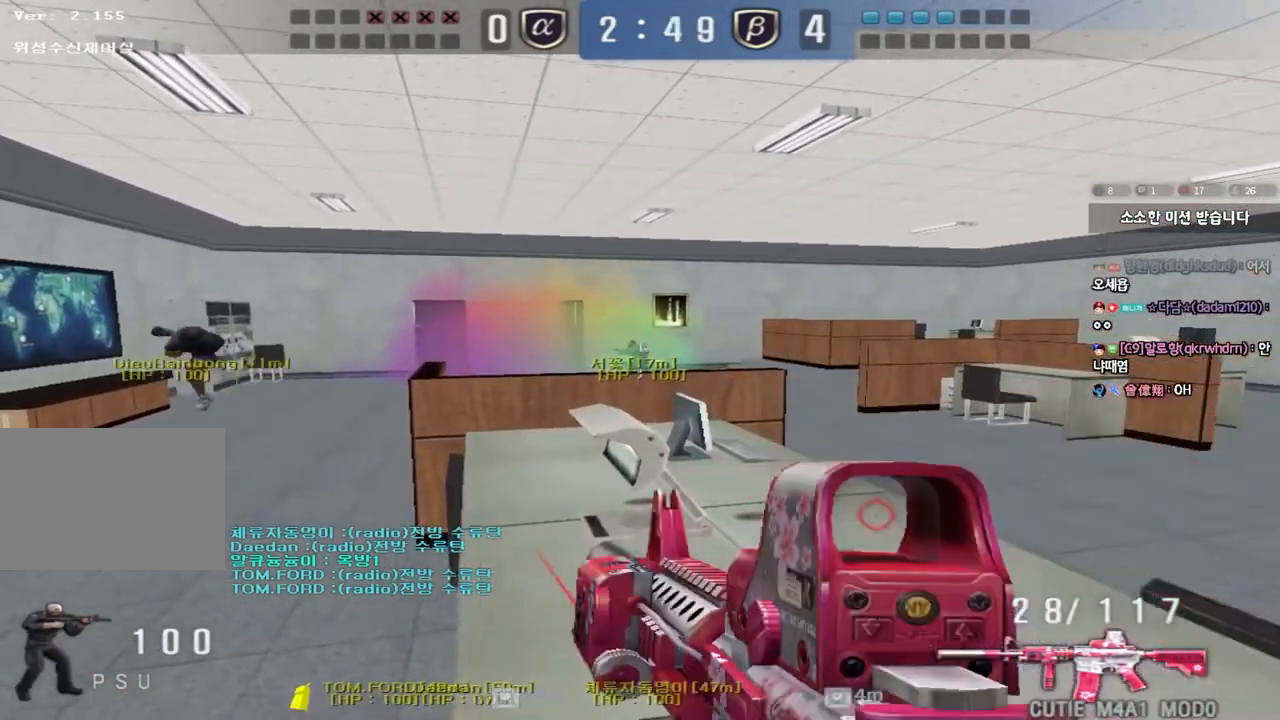
{"keys": [], "events": []}
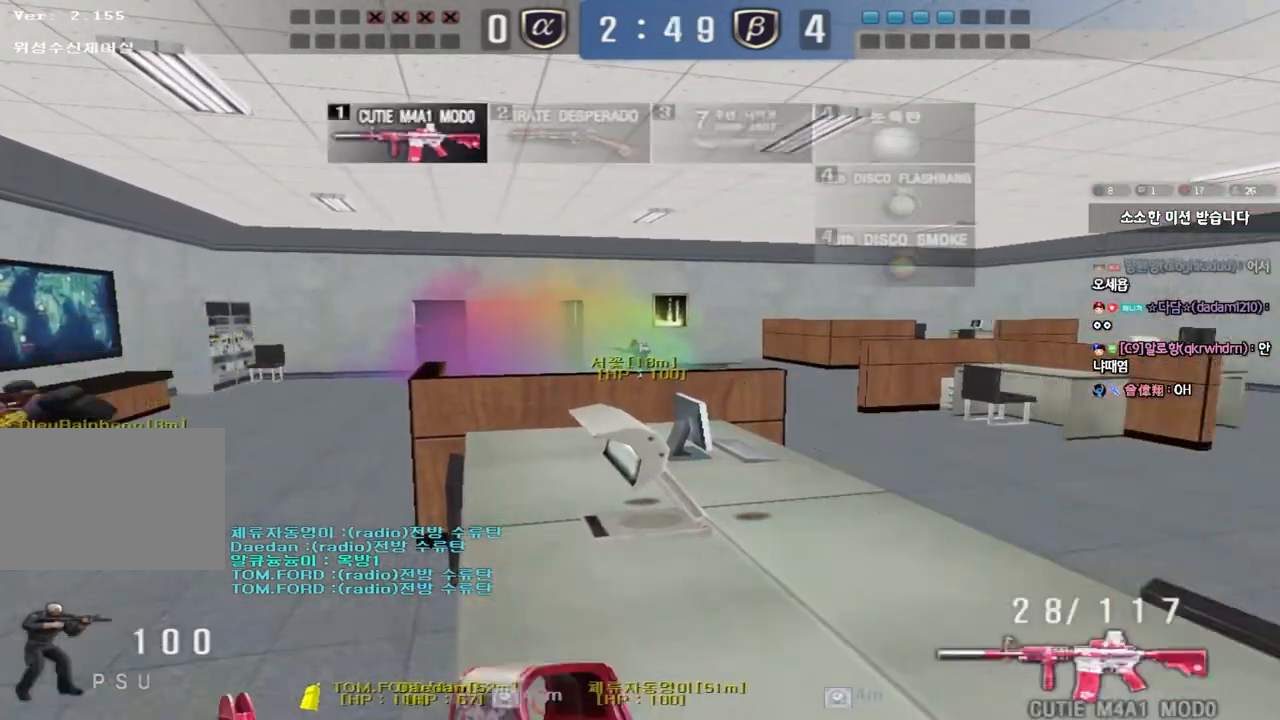
{"keys": [], "events": []}
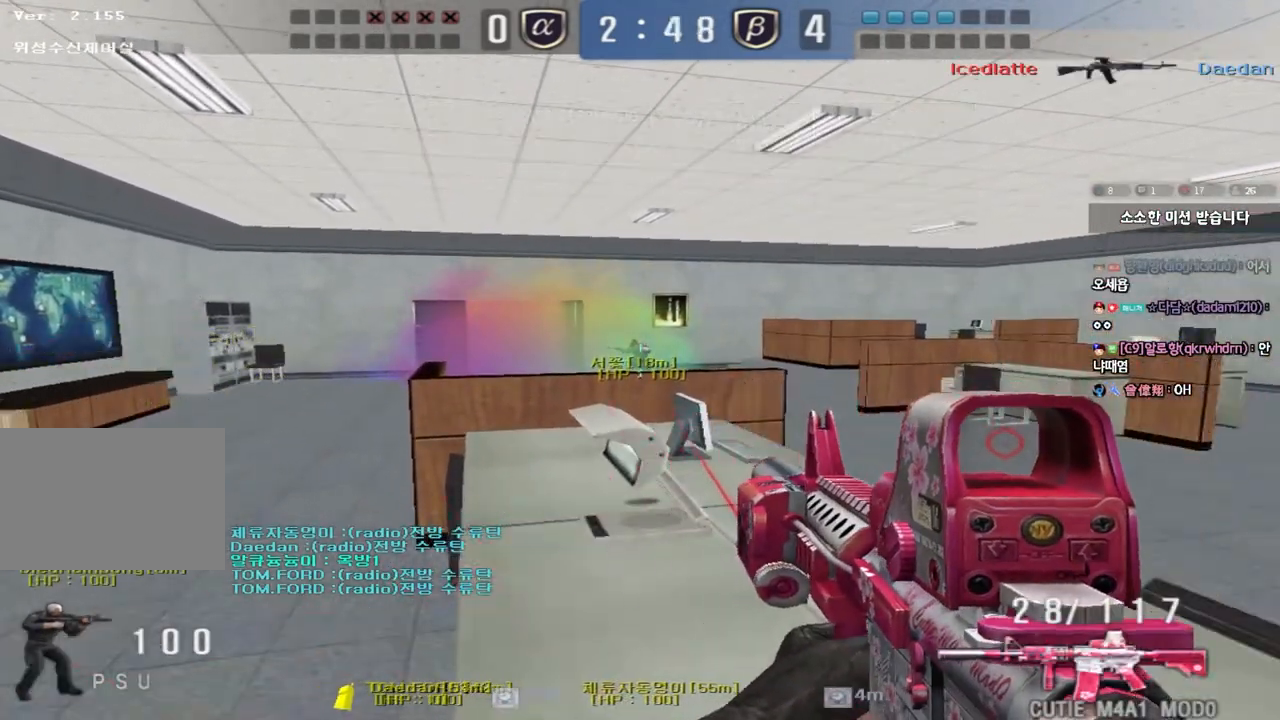
{"keys": ["f"], "events": [[500, "f", "down"]]}
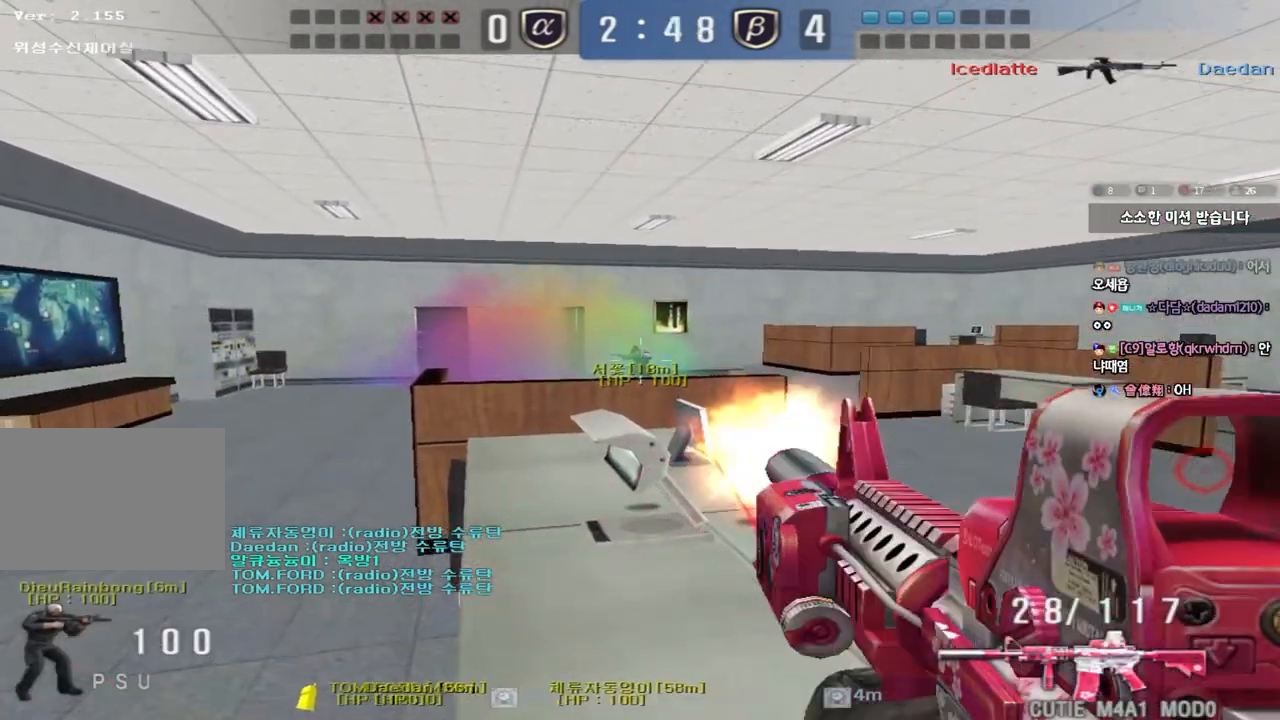
{"keys": [], "events": [[100, "f", "up"]]}
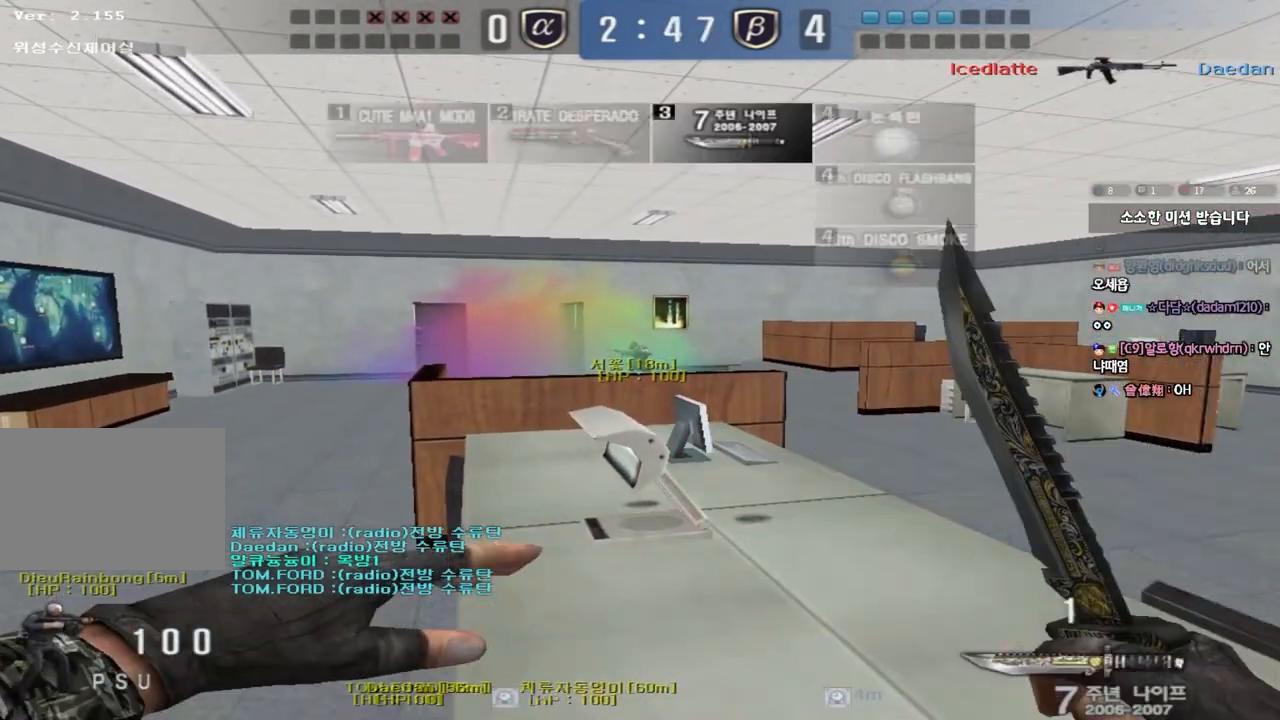
{"keys": [], "events": [[333, "f", "down"], [400, "f", "up"]]}
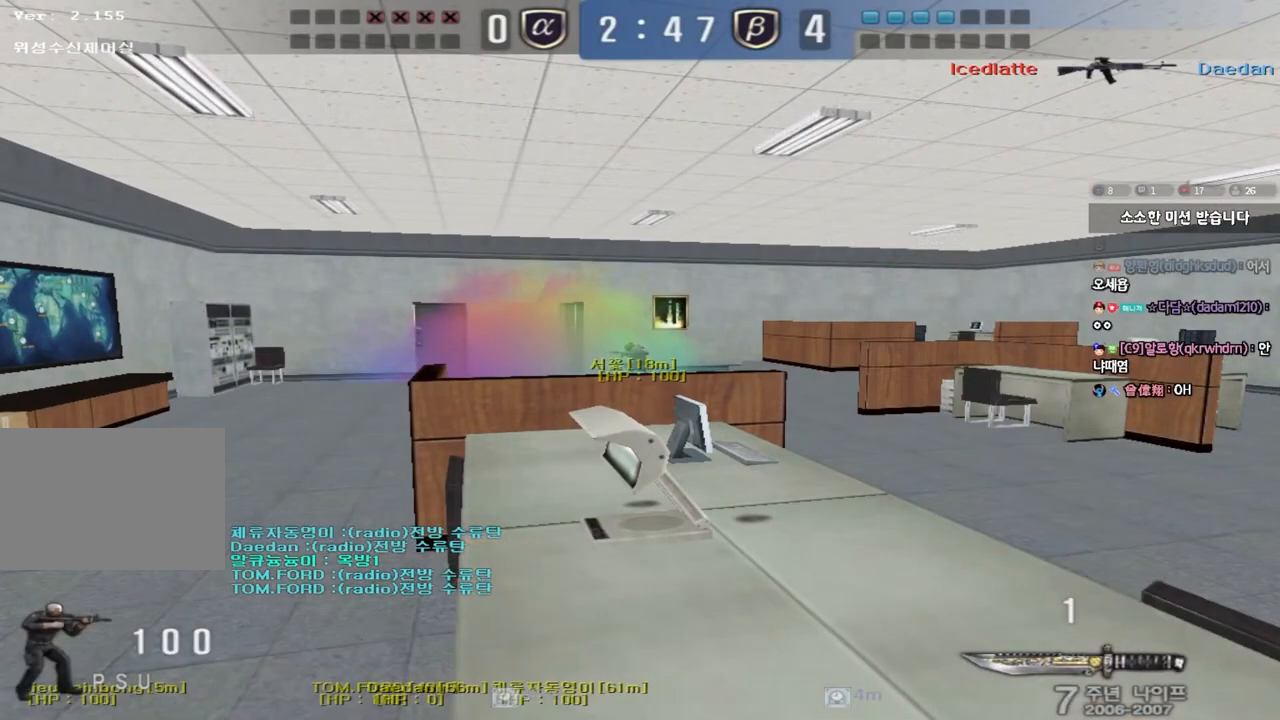
{"keys": [], "events": []}
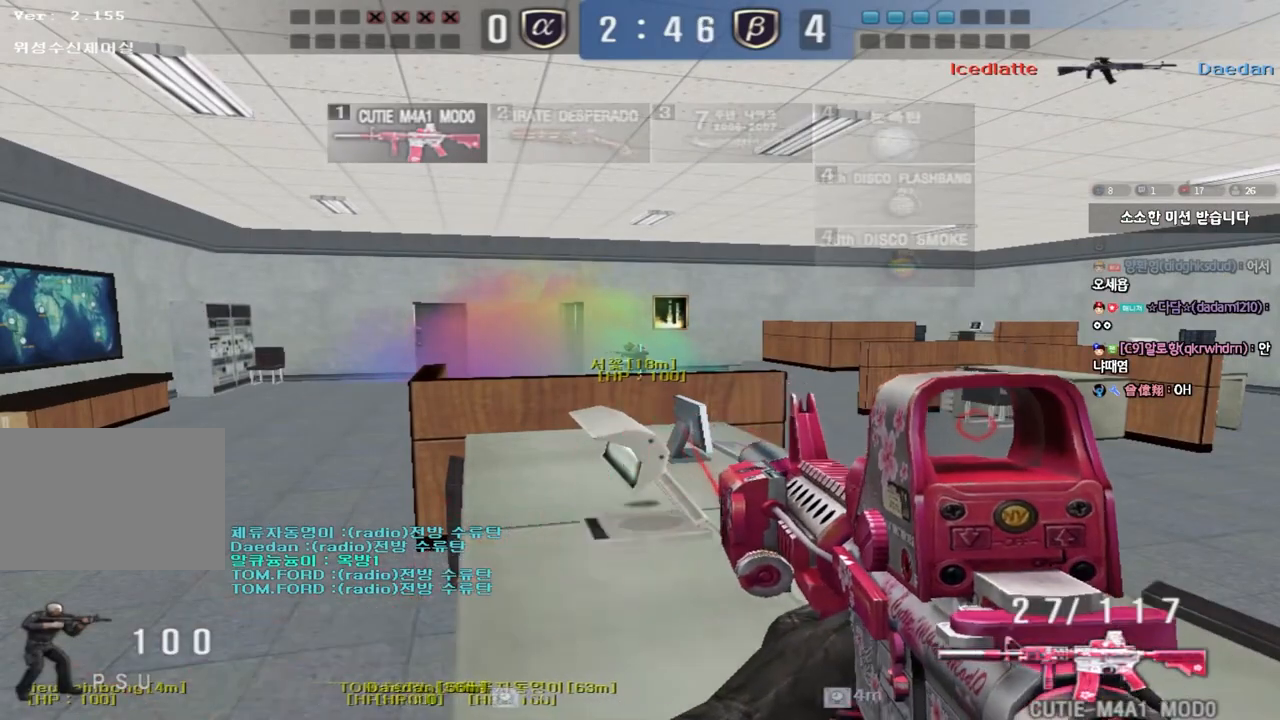
{"keys": [], "events": []}
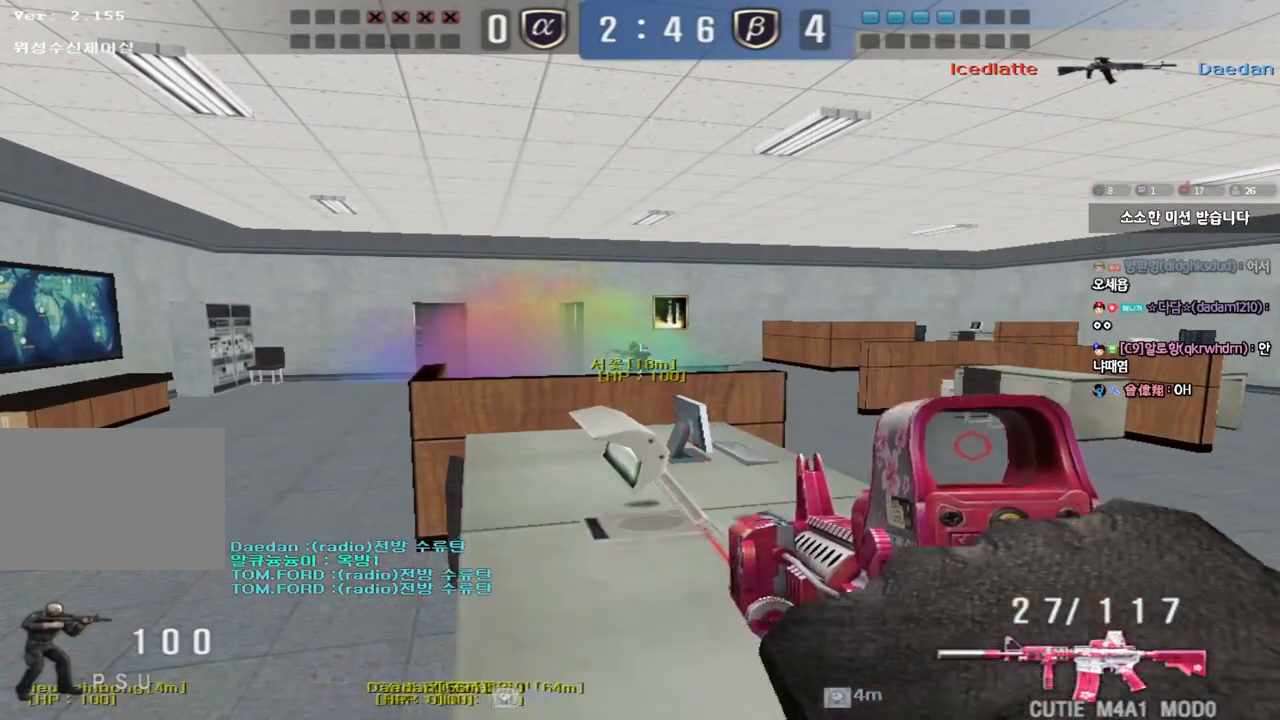
{"keys": [], "events": [[250, "f", "down"], [333, "f", "up"]]}
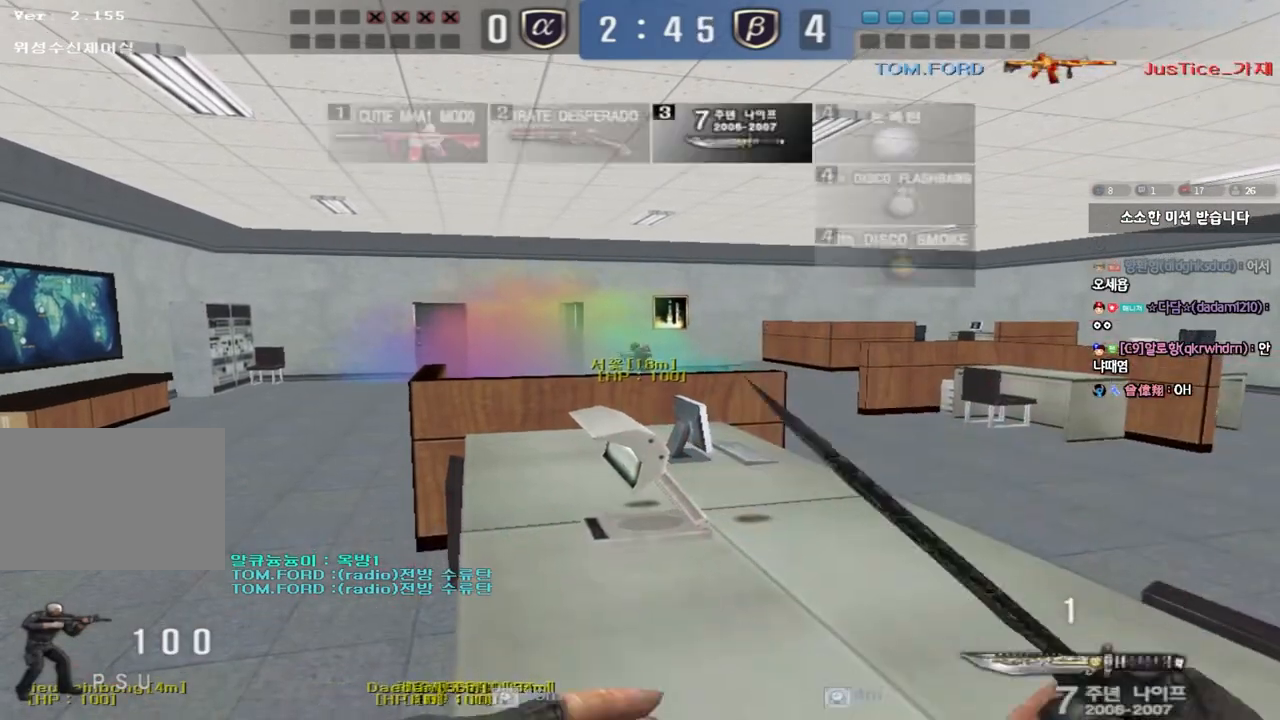
{"keys": [], "events": [[417, "r", "down"], [467, "r", "up"]]}
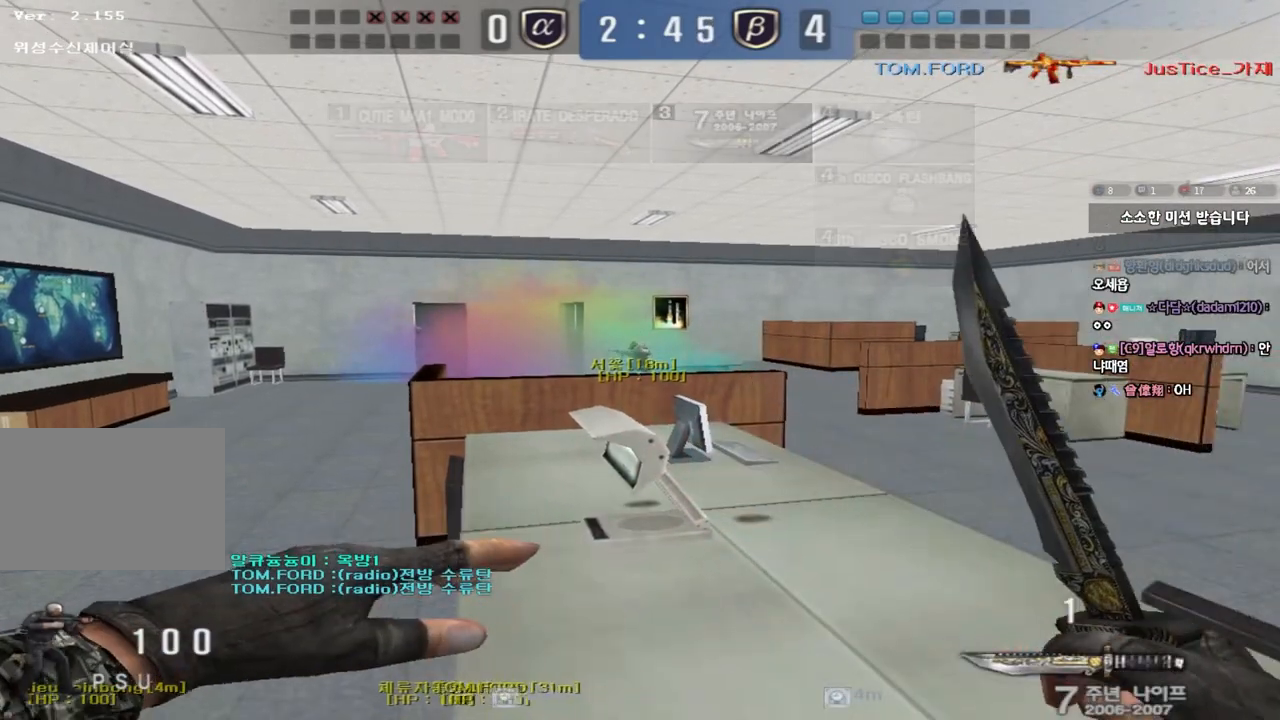
{"keys": [], "events": [[217, "f", "down"], [283, "f", "up"]]}